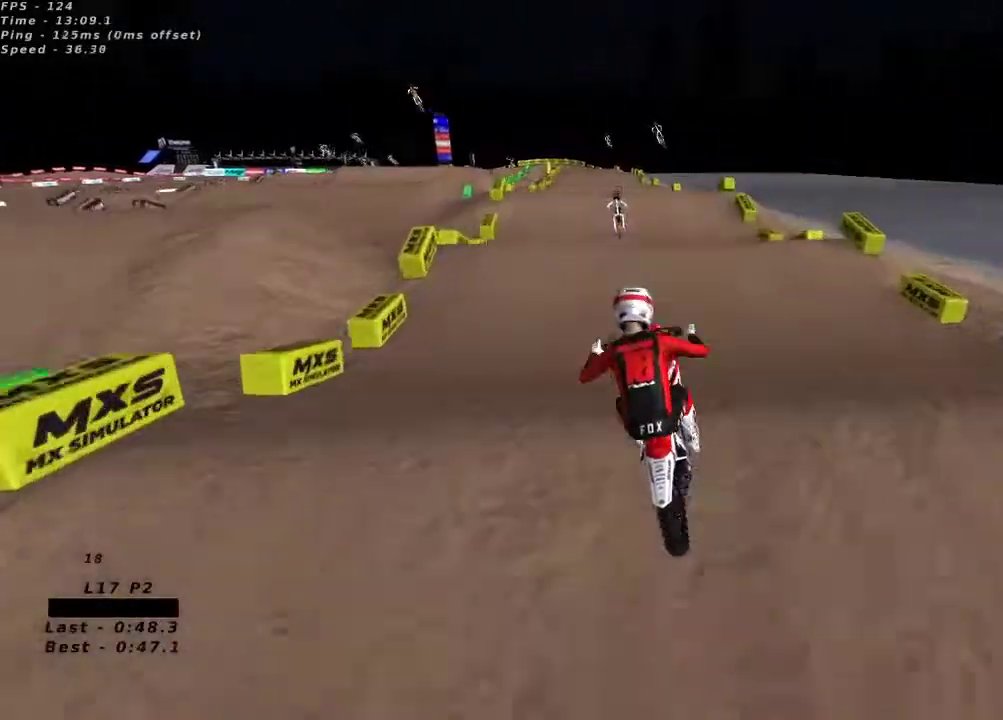
Gameplay with a controller (Xbox layout); each line is a JSON object with the inputs held at the frame after it. "button_events" lists button changes between this image and that frame as [ms after this image, input, new state], when the widget could be followed in between (sticks are given only as held states).
{"buttons": ["R2"], "left_stick": "up-right", "right_stick": "up-left", "button_events": [[150, "R2", "up"], [300, "L2", "down"], [483, "R2", "down"], [500, "L2", "up"]]}
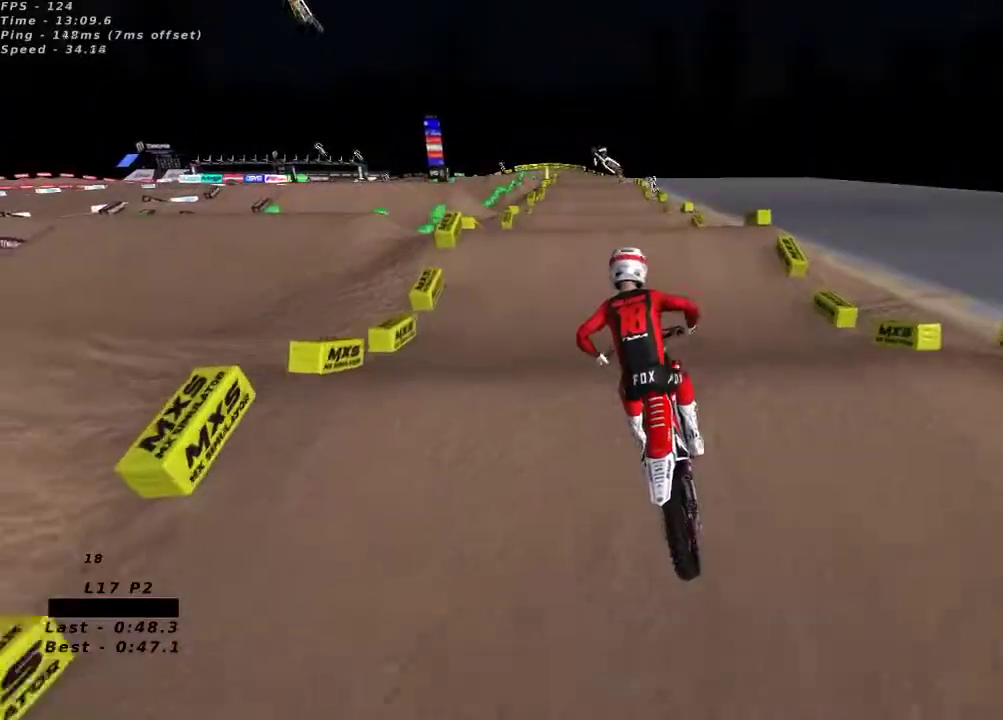
{"buttons": ["R2"], "left_stick": "center", "right_stick": "up-left", "button_events": []}
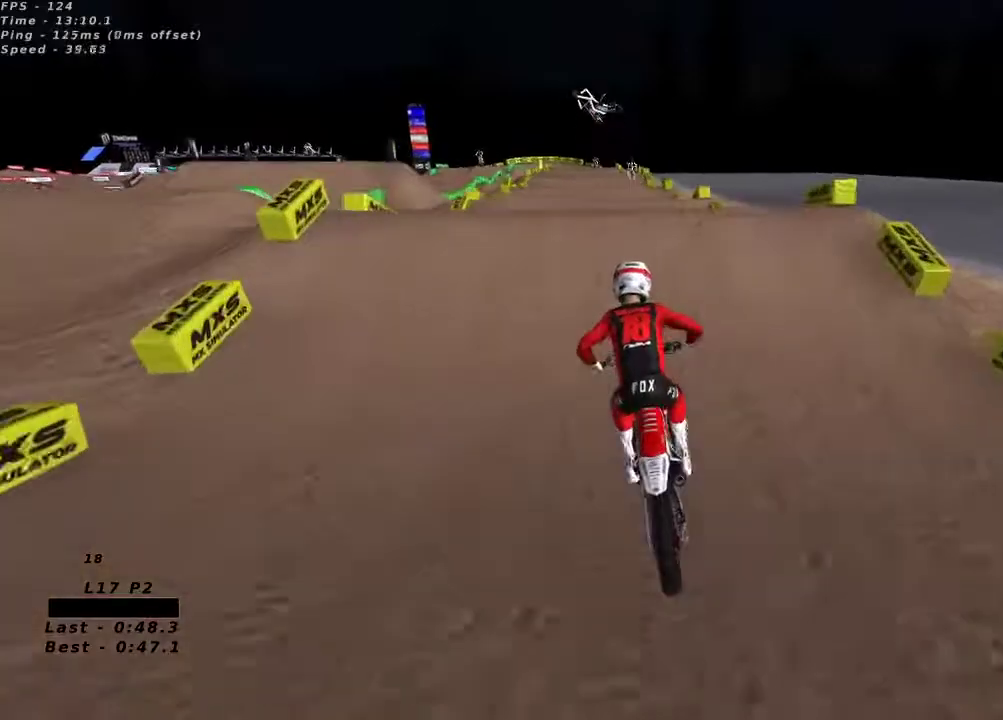
{"buttons": ["R2"], "left_stick": "center", "right_stick": "left"}
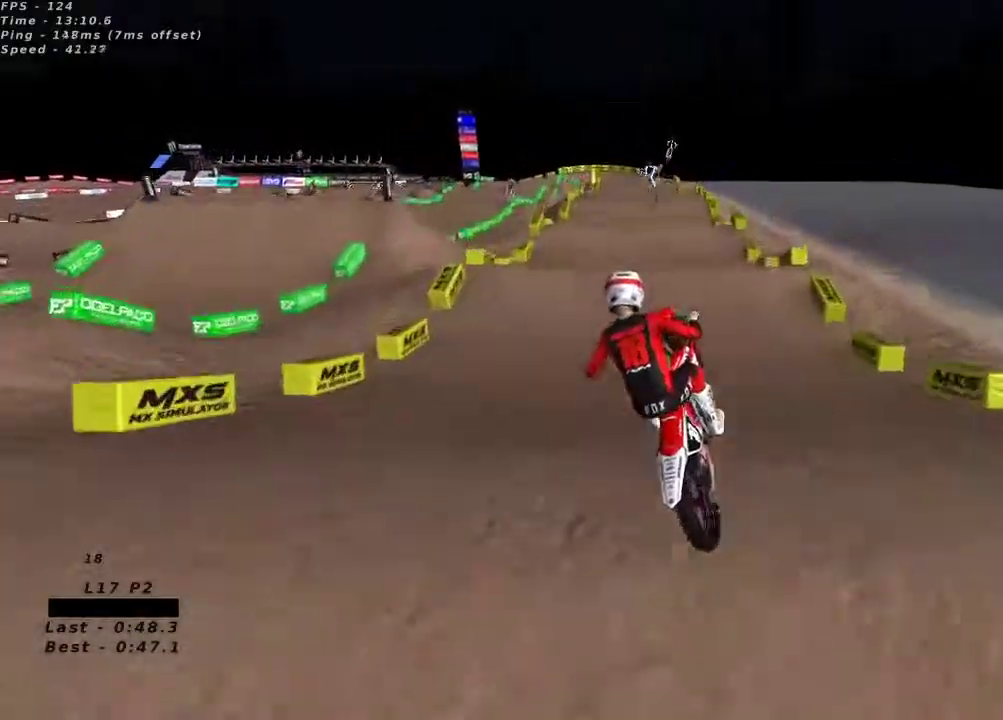
{"buttons": ["R2"], "left_stick": "right", "right_stick": "up", "button_events": [[33, "R2", "up"], [317, "R2", "down"]]}
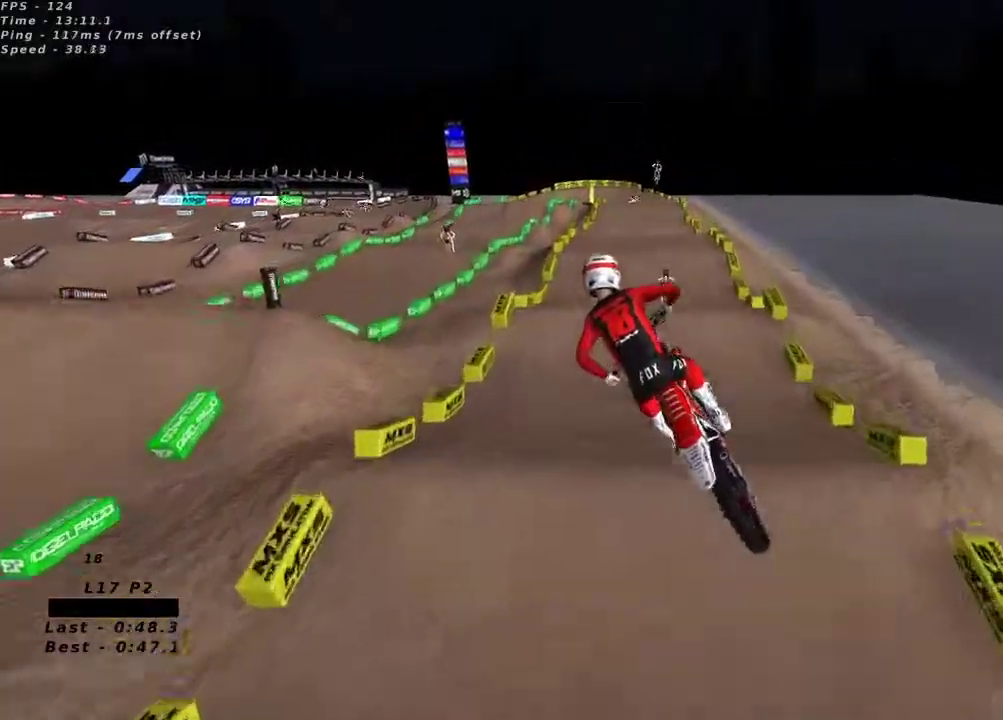
{"buttons": ["R2"], "left_stick": "center", "right_stick": "up", "button_events": [[167, "R2", "up"], [267, "R2", "down"], [283, "X", "down"], [383, "X", "up"]]}
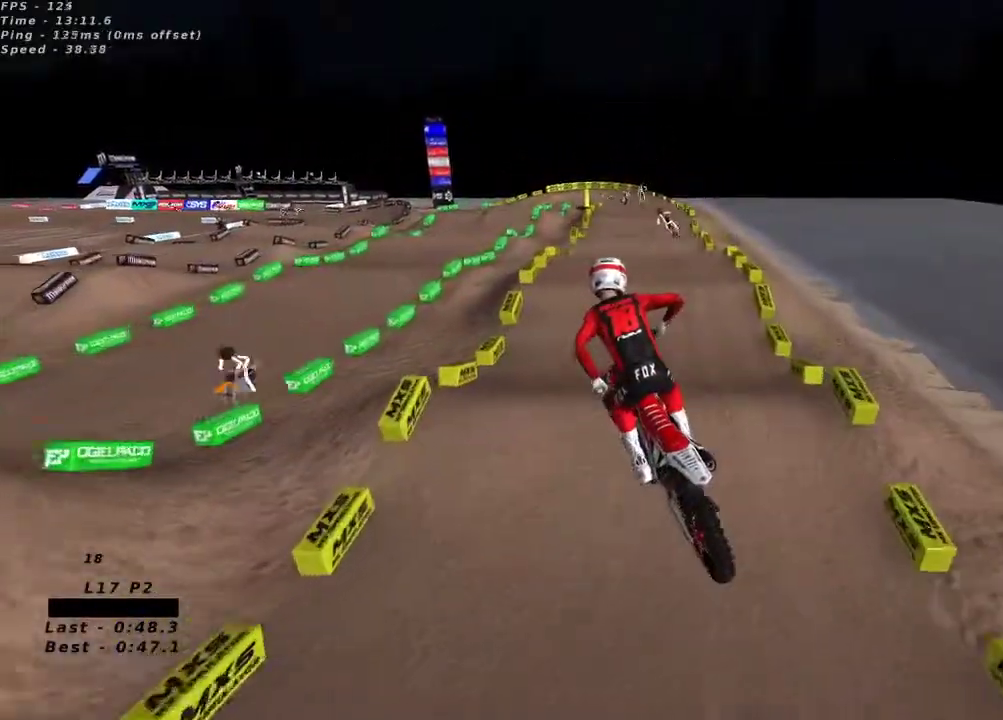
{"buttons": ["R2"], "left_stick": "down-left", "right_stick": "center", "button_events": [[50, "A", "down"], [133, "A", "up"]]}
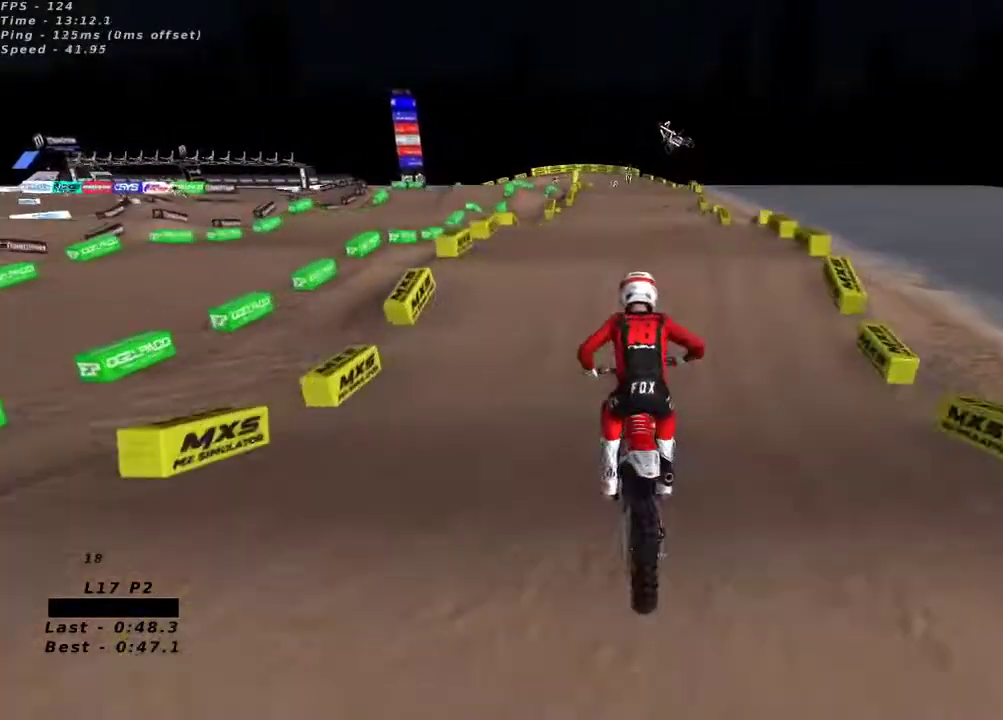
{"buttons": ["R2"], "left_stick": "center", "right_stick": "center", "button_events": []}
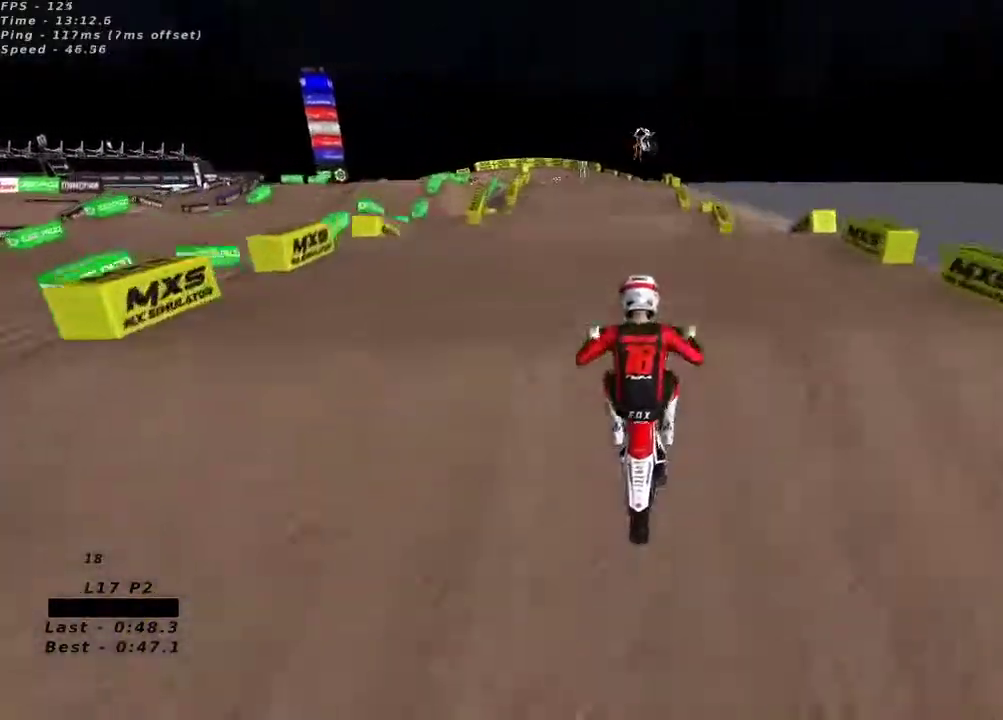
{"buttons": ["R2"], "left_stick": "right", "right_stick": "center", "button_events": []}
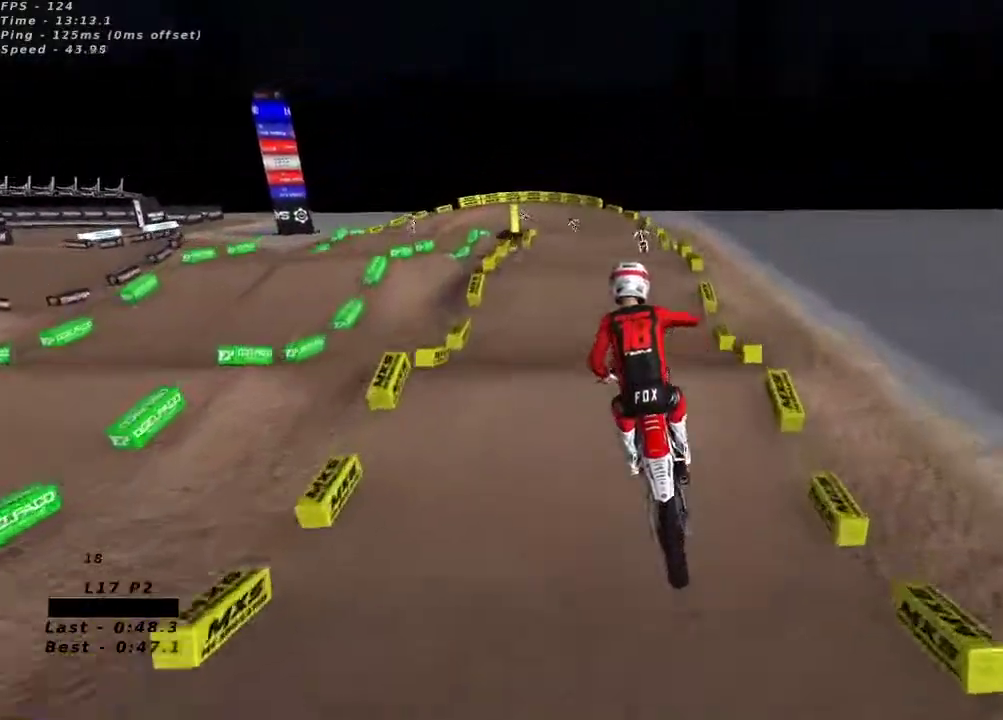
{"buttons": ["R2"], "left_stick": "left", "right_stick": "up-left", "button_events": []}
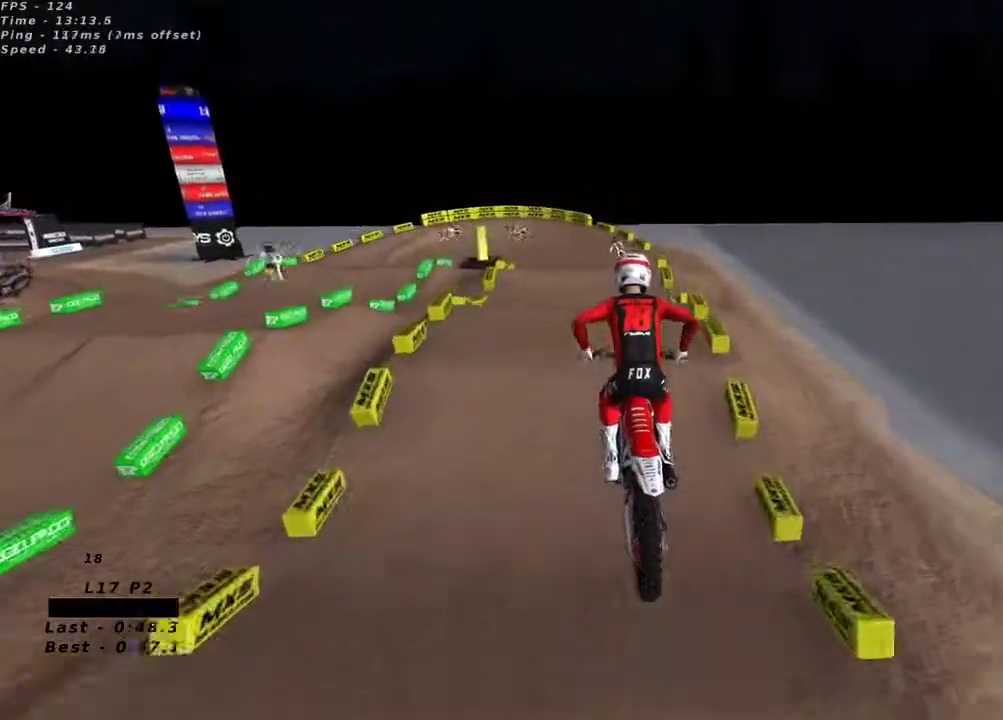
{"buttons": ["R2"], "left_stick": "center", "right_stick": "up-left", "button_events": []}
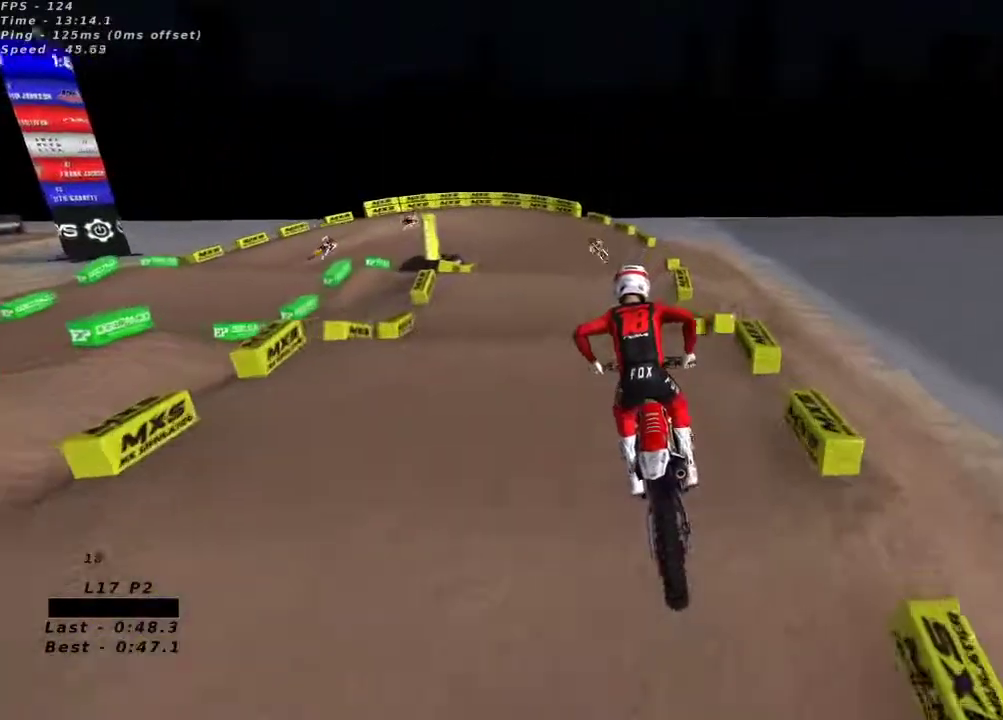
{"buttons": ["R2"], "left_stick": "left", "right_stick": "center", "button_events": []}